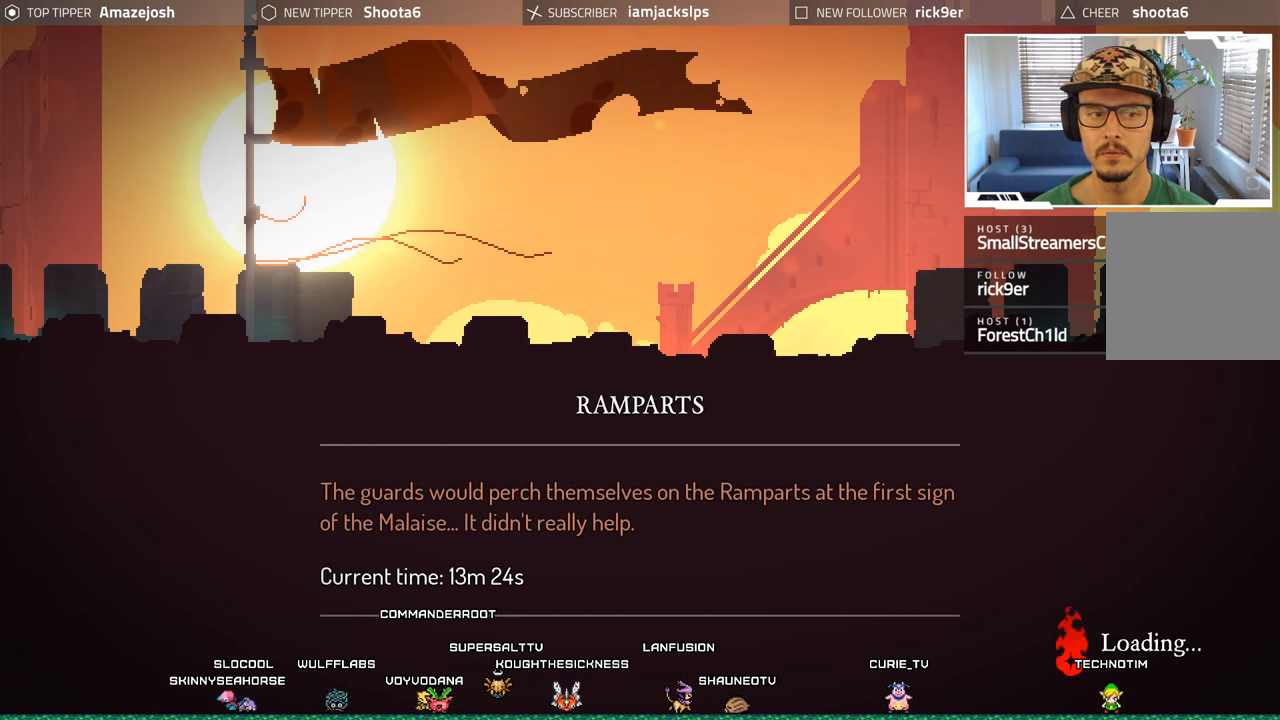
Gameplay with a controller (Xbox layout); each line is a JSON object with the inputs held at the frame after it. "events" lists button and stick changes between this image and that frame as [ms after this image, input, new state], when the widget could be followed in between.
{"buttons": [], "left_stick": "center", "right_stick": "center", "events": [[50, "A", "down"], [167, "A", "up"]]}
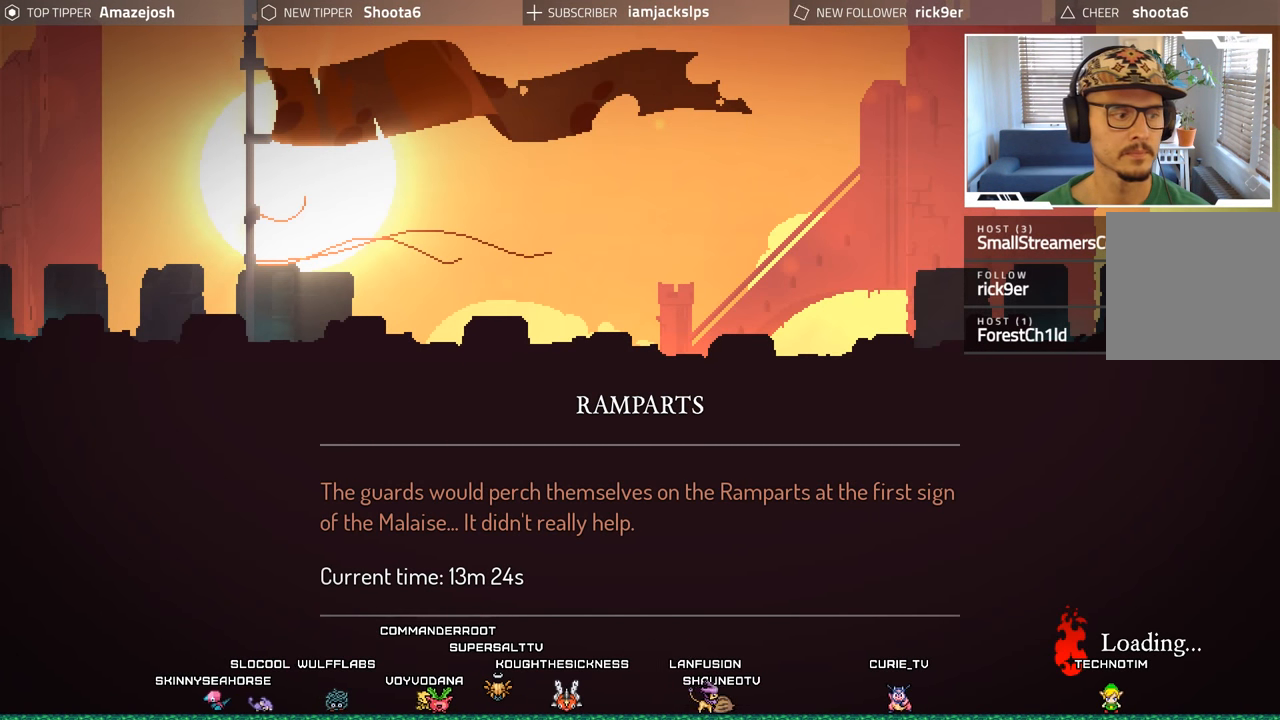
{"buttons": [], "left_stick": "center", "right_stick": "center", "events": []}
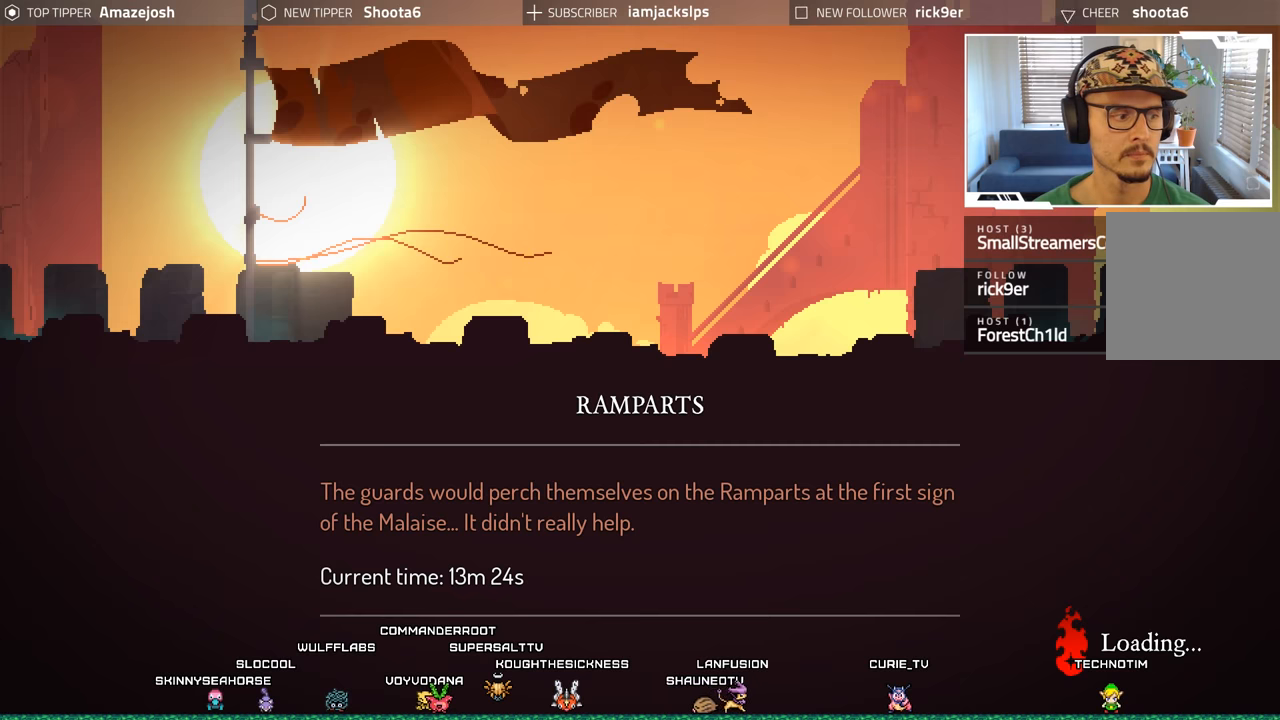
{"buttons": [], "left_stick": "center", "right_stick": "center", "events": []}
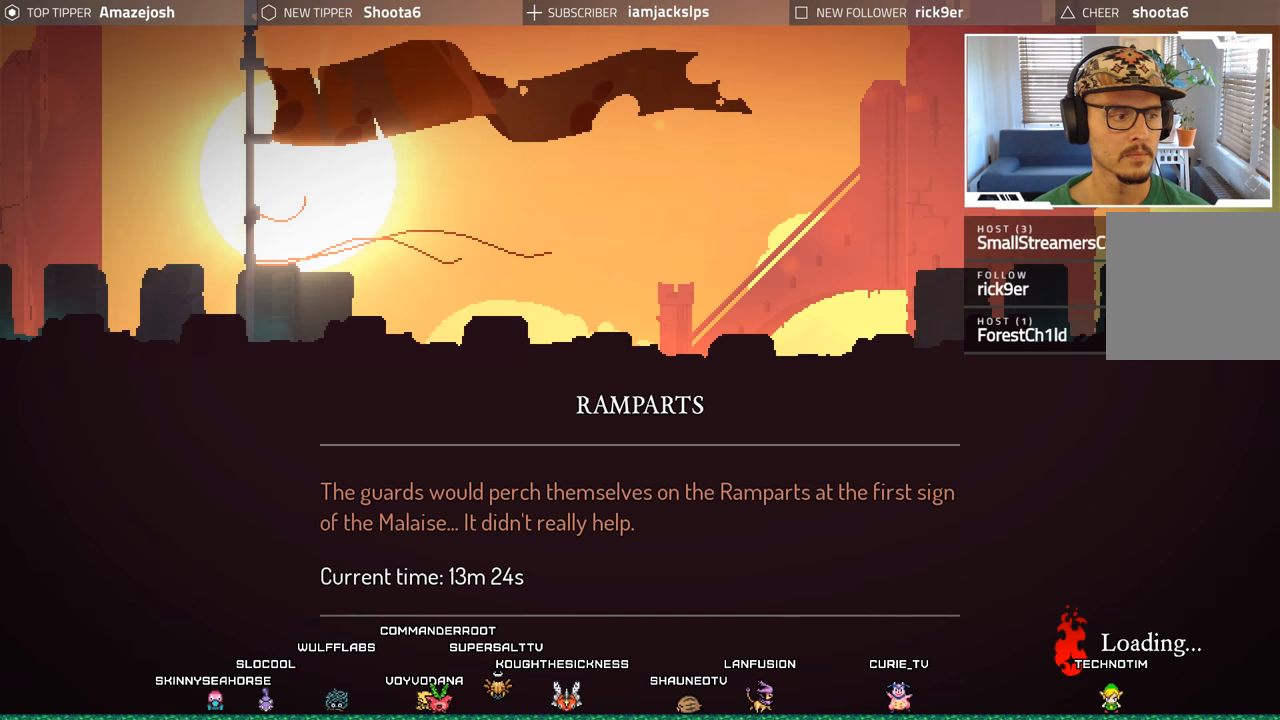
{"buttons": [], "left_stick": "center", "right_stick": "center", "events": []}
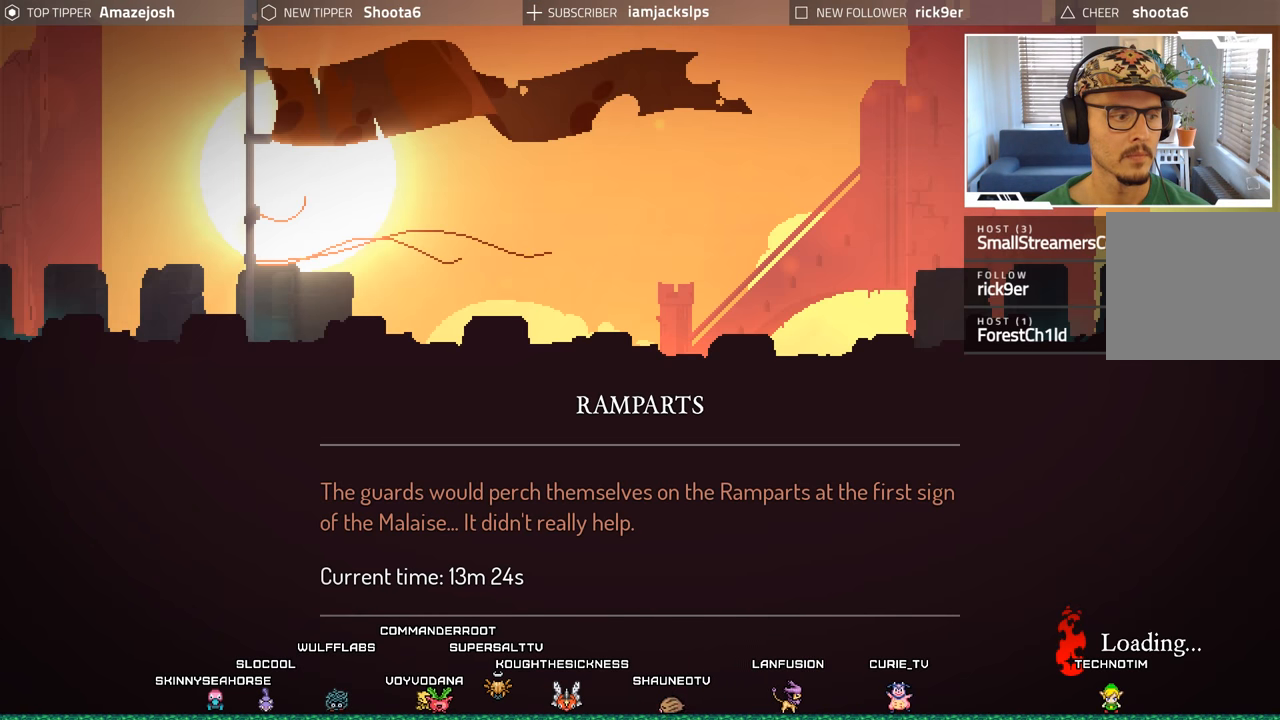
{"buttons": [], "left_stick": "center", "right_stick": "center", "events": []}
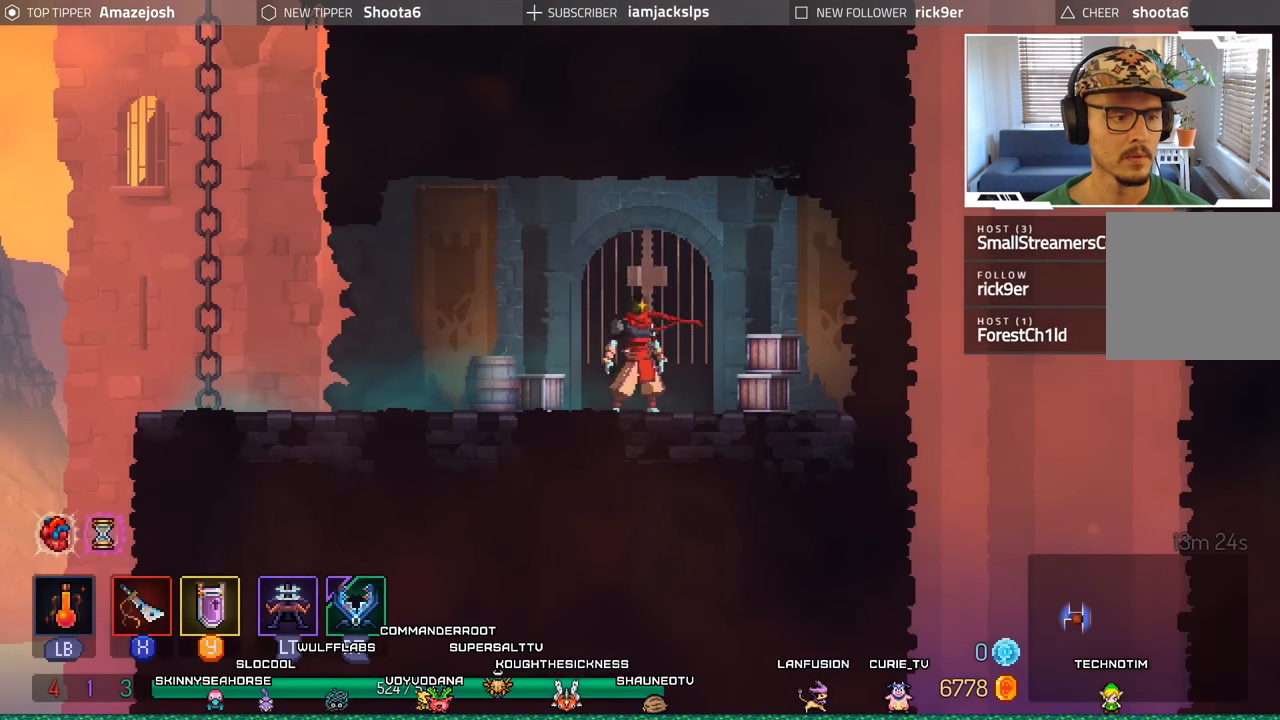
{"buttons": [], "left_stick": "center", "right_stick": "center", "events": [[84, "DPAD_RIGHT", "down"], [250, "DPAD_RIGHT", "up"]]}
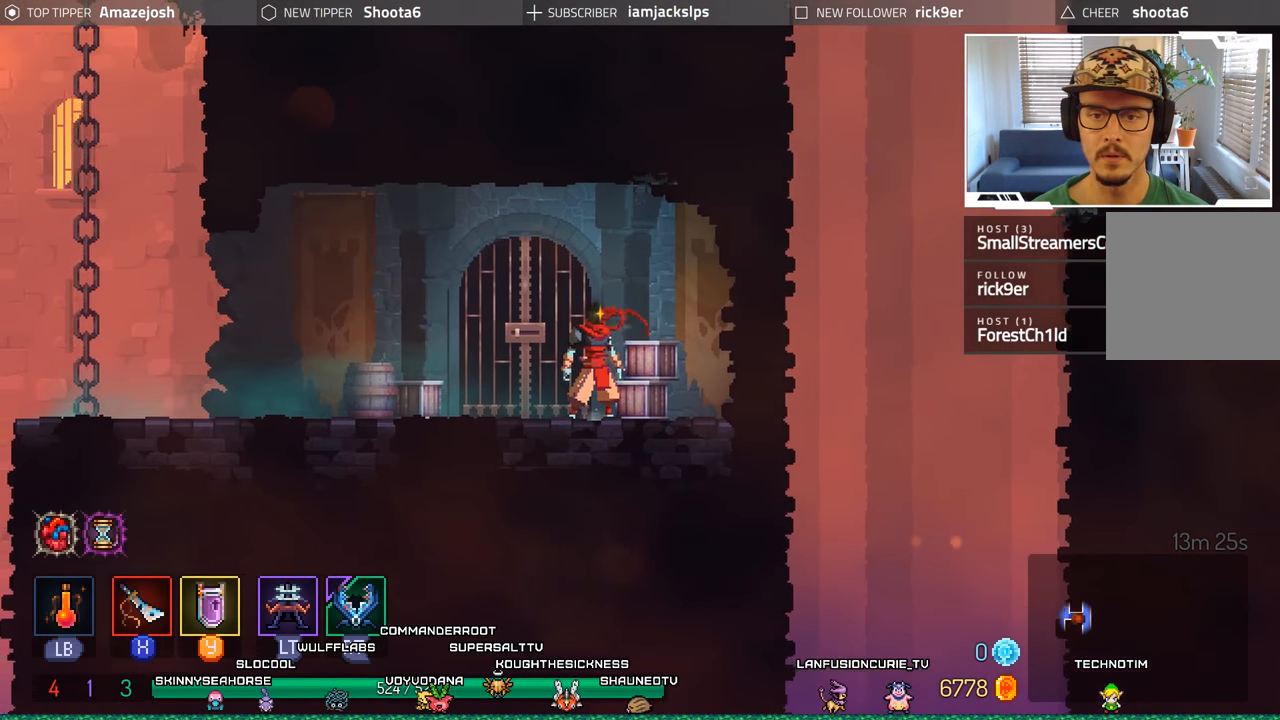
{"buttons": ["DPAD_LEFT"], "left_stick": "center", "right_stick": "center", "events": [[84, "DPAD_LEFT", "down"]]}
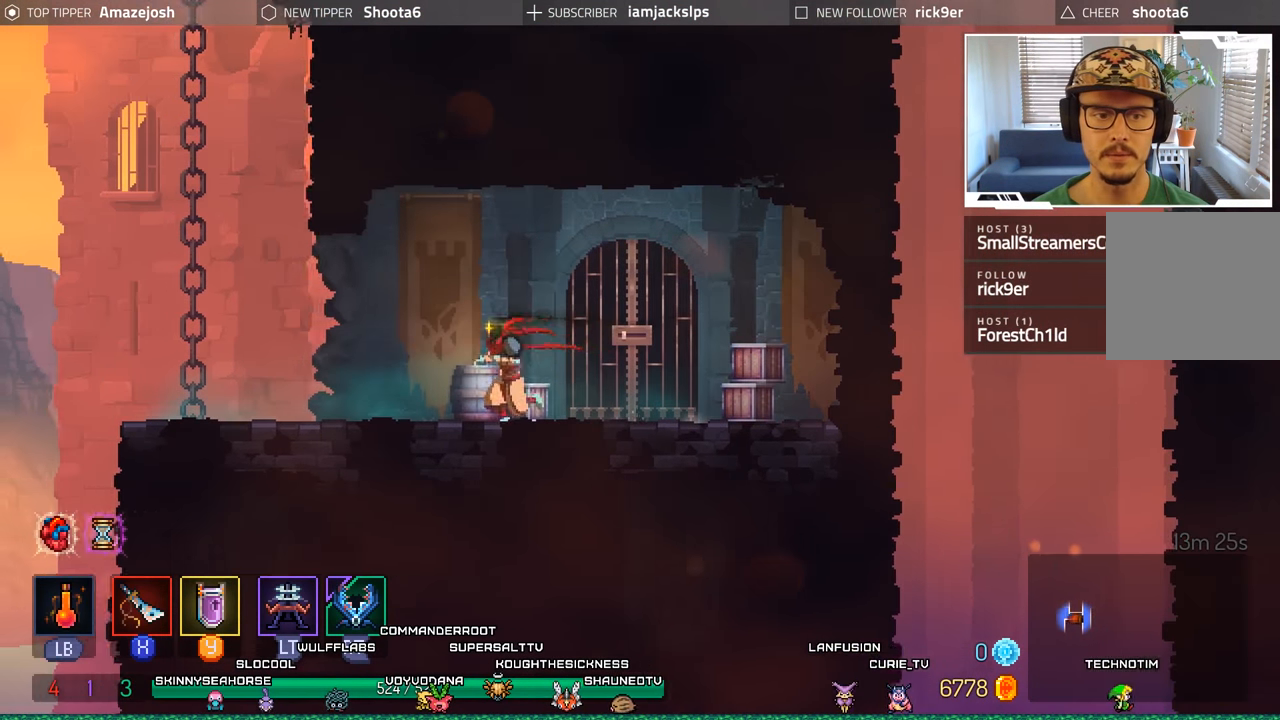
{"buttons": ["A", "DPAD_LEFT"], "left_stick": "center", "right_stick": "center", "events": [[384, "A", "down"]]}
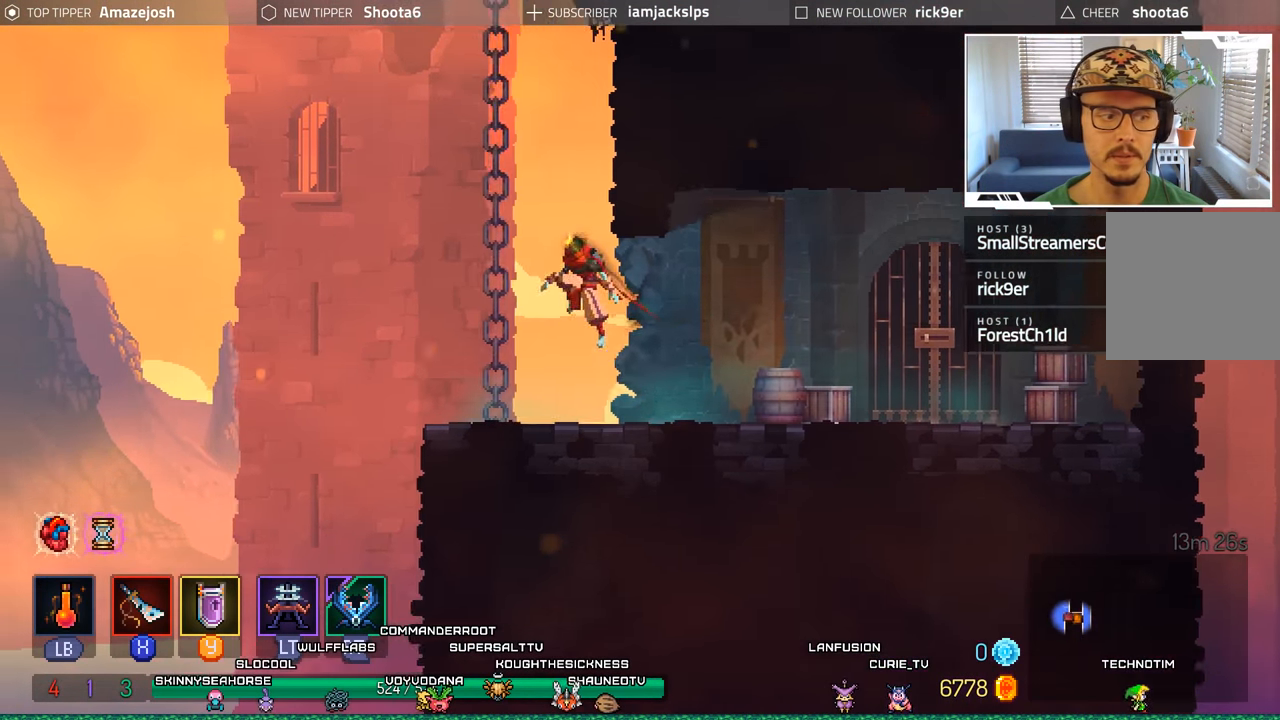
{"buttons": ["DPAD_UP"], "left_stick": "center", "right_stick": "center", "events": [[17, "A", "up"], [50, "DPAD_LEFT", "up"], [67, "DPAD_UP", "down"], [100, "A", "down"], [234, "A", "up"]]}
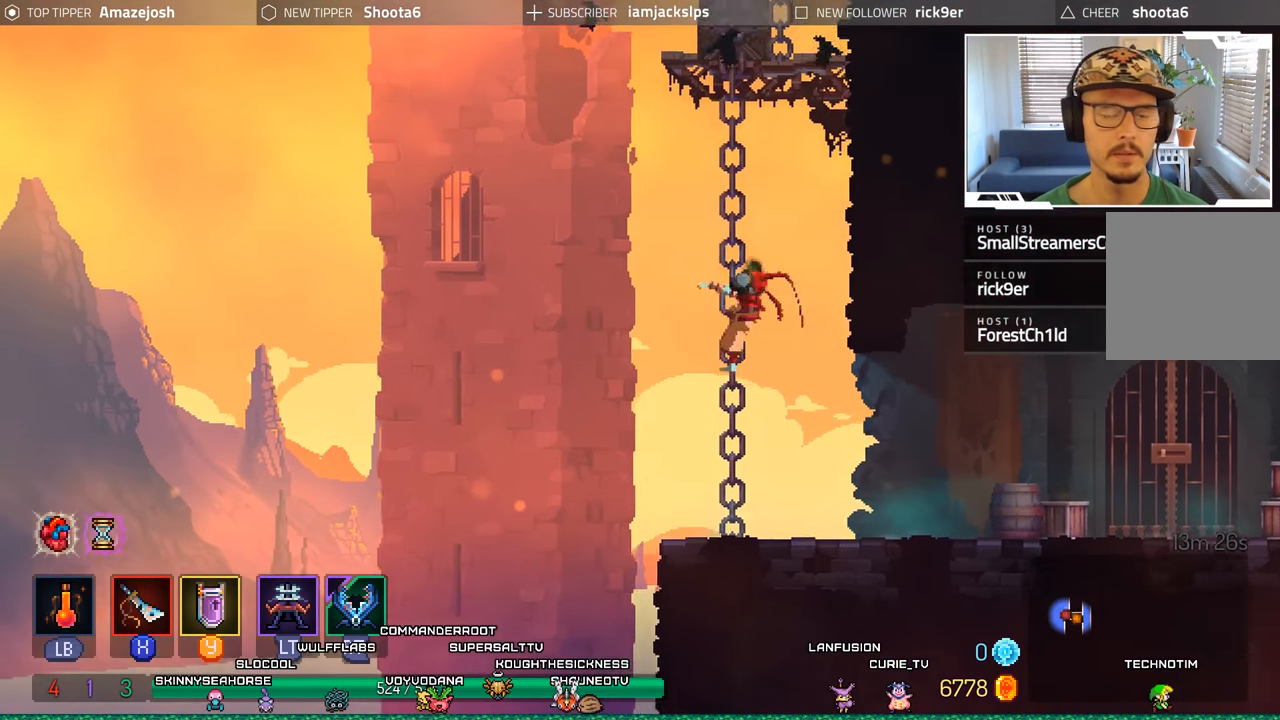
{"buttons": ["A", "DPAD_UP"], "left_stick": "center", "right_stick": "center", "events": [[67, "A", "down"], [184, "A", "up"], [284, "A", "down"], [384, "A", "up"], [484, "A", "down"]]}
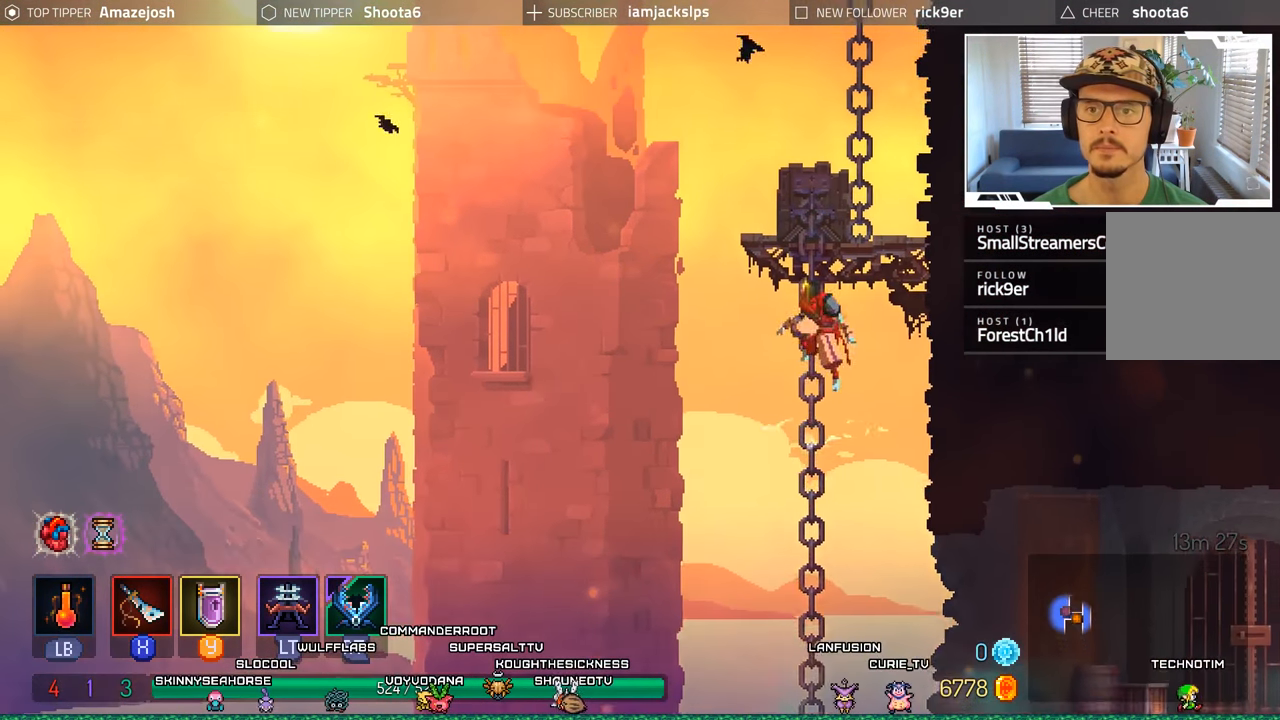
{"buttons": ["DPAD_UP"], "left_stick": "center", "right_stick": "center", "events": [[84, "A", "up"], [167, "A", "down"], [250, "A", "up"], [367, "A", "down"], [400, "DPAD_RIGHT", "down"], [467, "A", "up"], [484, "DPAD_RIGHT", "up"]]}
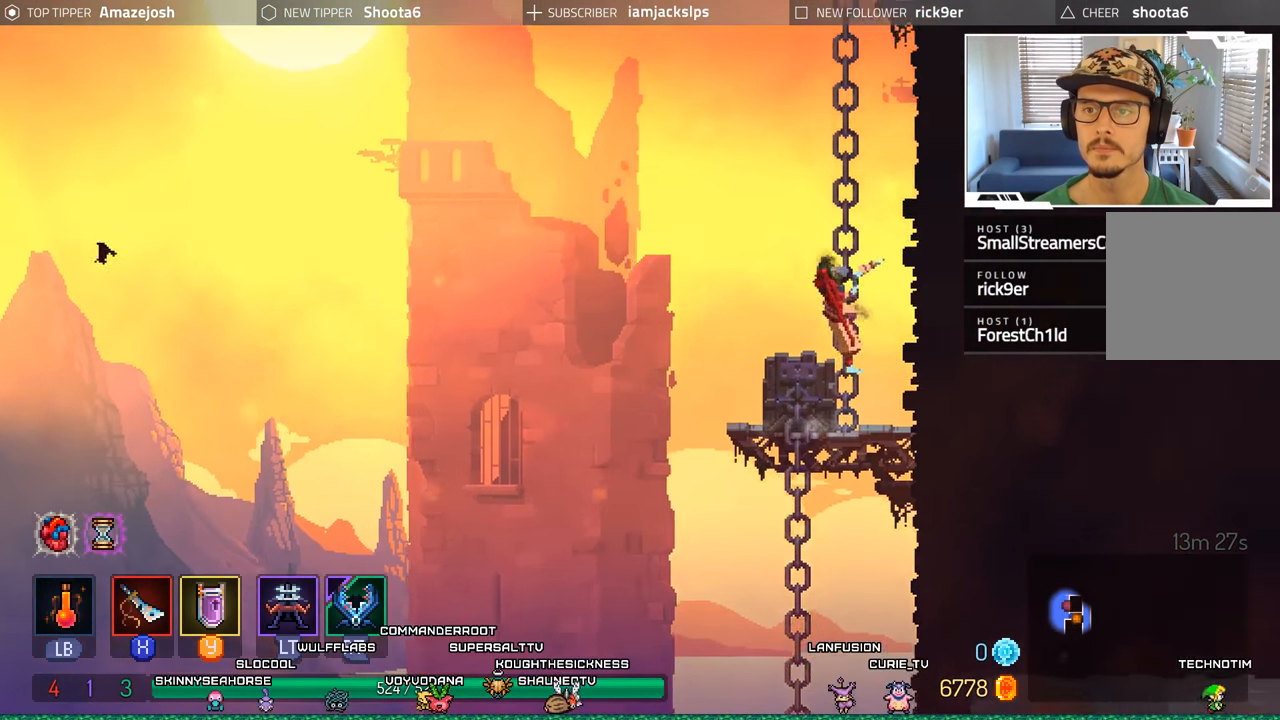
{"buttons": ["DPAD_UP"], "left_stick": "center", "right_stick": "center", "events": [[67, "A", "down"], [150, "A", "up"], [250, "A", "down"], [334, "A", "up"], [433, "A", "down"], [500, "A", "up"]]}
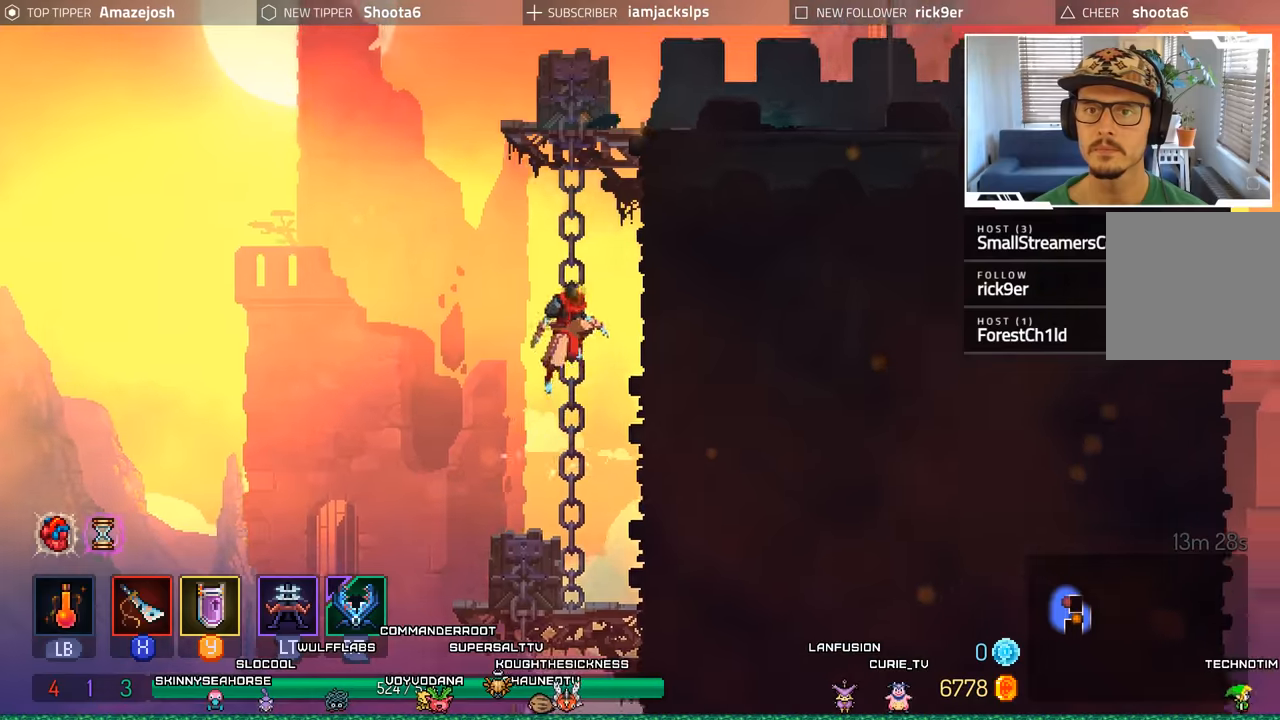
{"buttons": ["A", "DPAD_UP"], "left_stick": "center", "right_stick": "center", "events": [[116, "A", "down"], [183, "A", "up"], [283, "A", "down"], [366, "A", "up"], [483, "A", "down"]]}
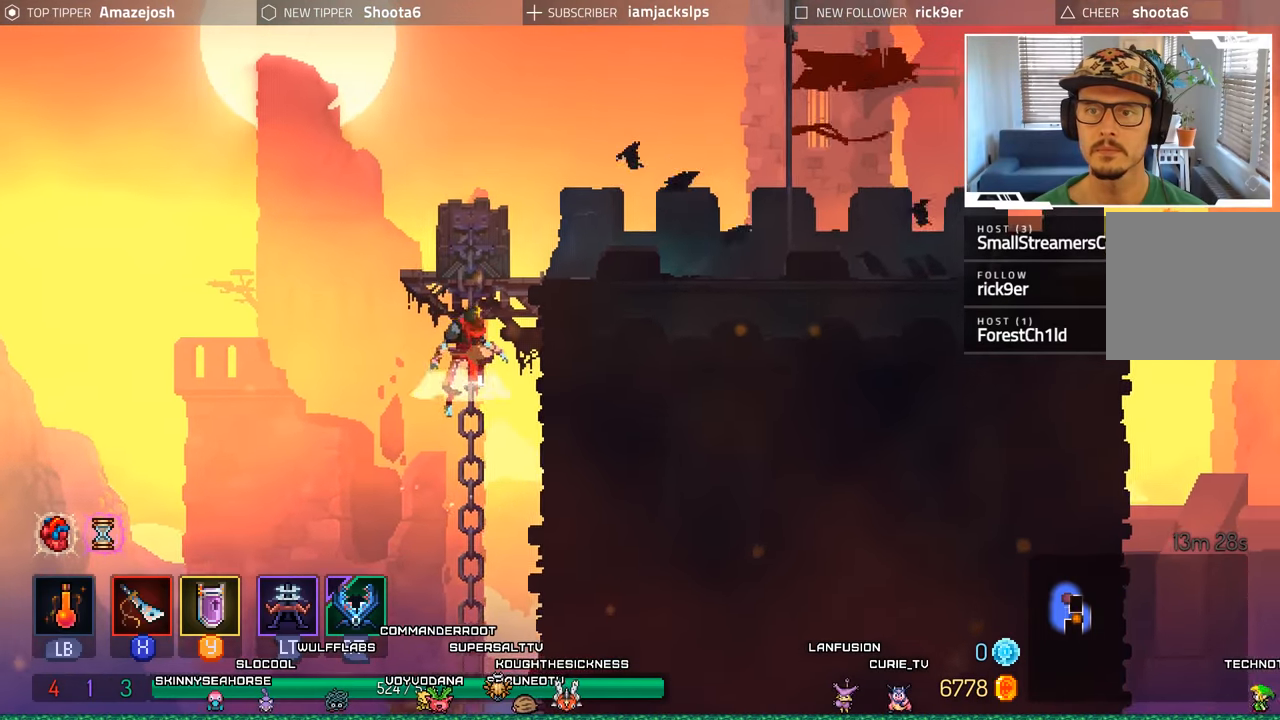
{"buttons": ["DPAD_RIGHT"], "left_stick": "center", "right_stick": "center", "events": [[83, "A", "up"], [166, "A", "down"], [300, "A", "up"], [350, "DPAD_UP", "up"], [366, "DPAD_RIGHT", "down"]]}
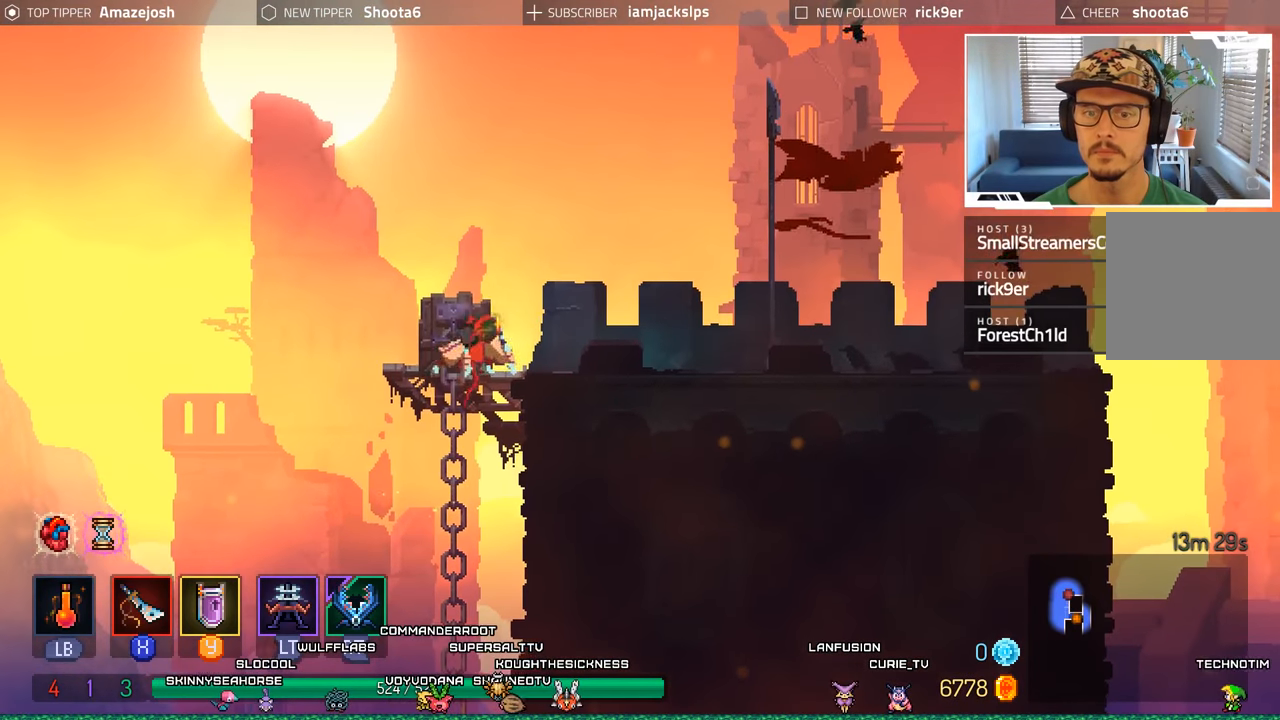
{"buttons": ["DPAD_RIGHT"], "left_stick": "center", "right_stick": "center", "events": [[216, "B", "down"], [366, "B", "up"]]}
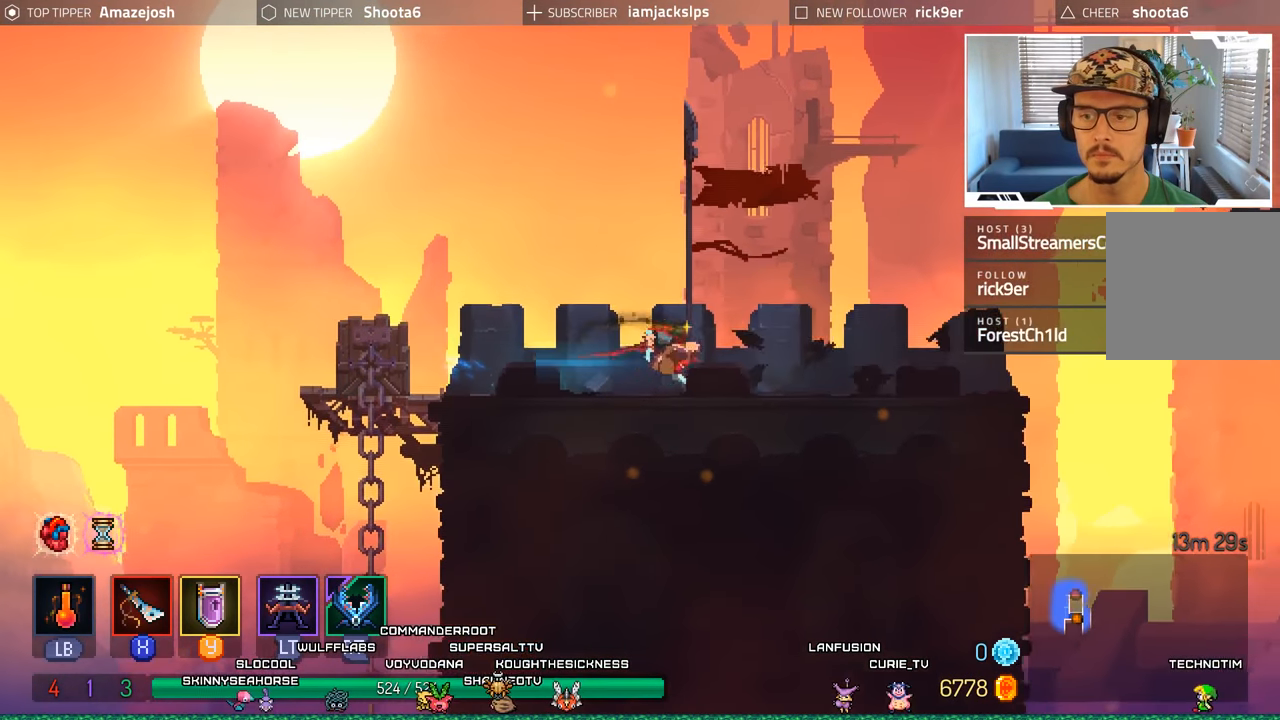
{"buttons": ["A", "DPAD_RIGHT"], "left_stick": "center", "right_stick": "center", "events": [[500, "A", "down"]]}
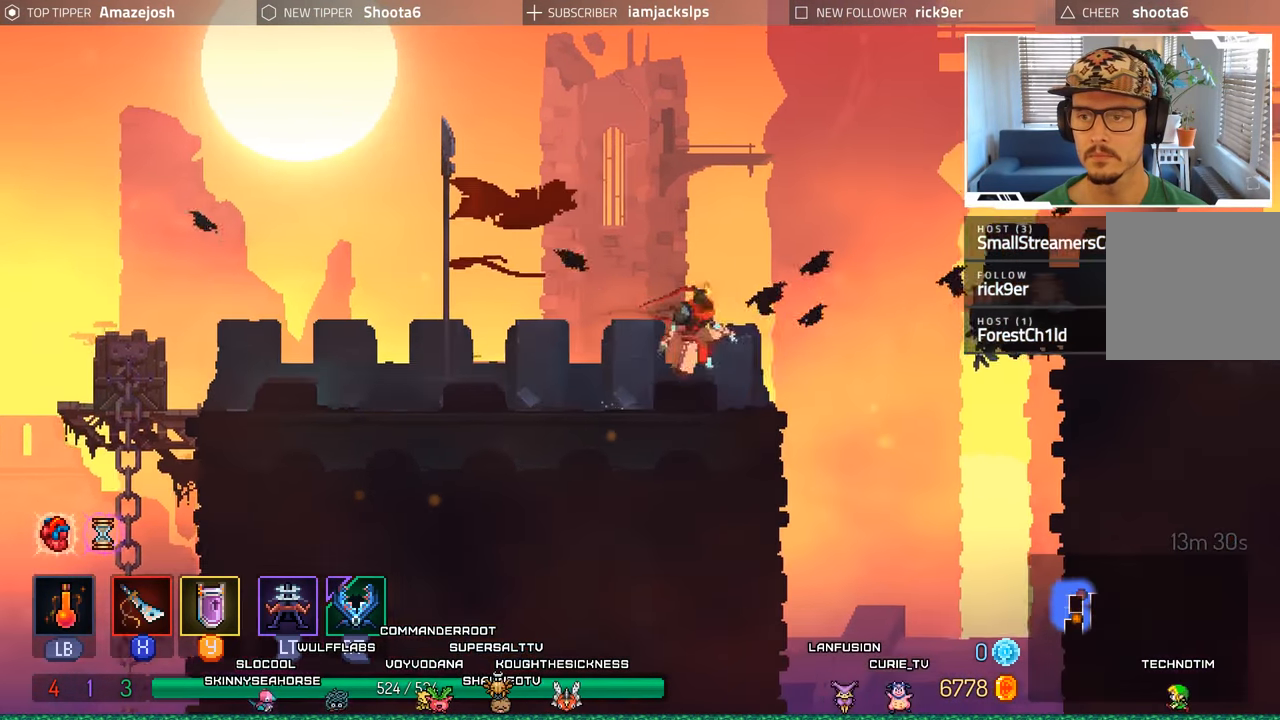
{"buttons": ["DPAD_RIGHT"], "left_stick": "center", "right_stick": "center", "events": [[133, "A", "up"], [283, "A", "down"], [450, "A", "up"]]}
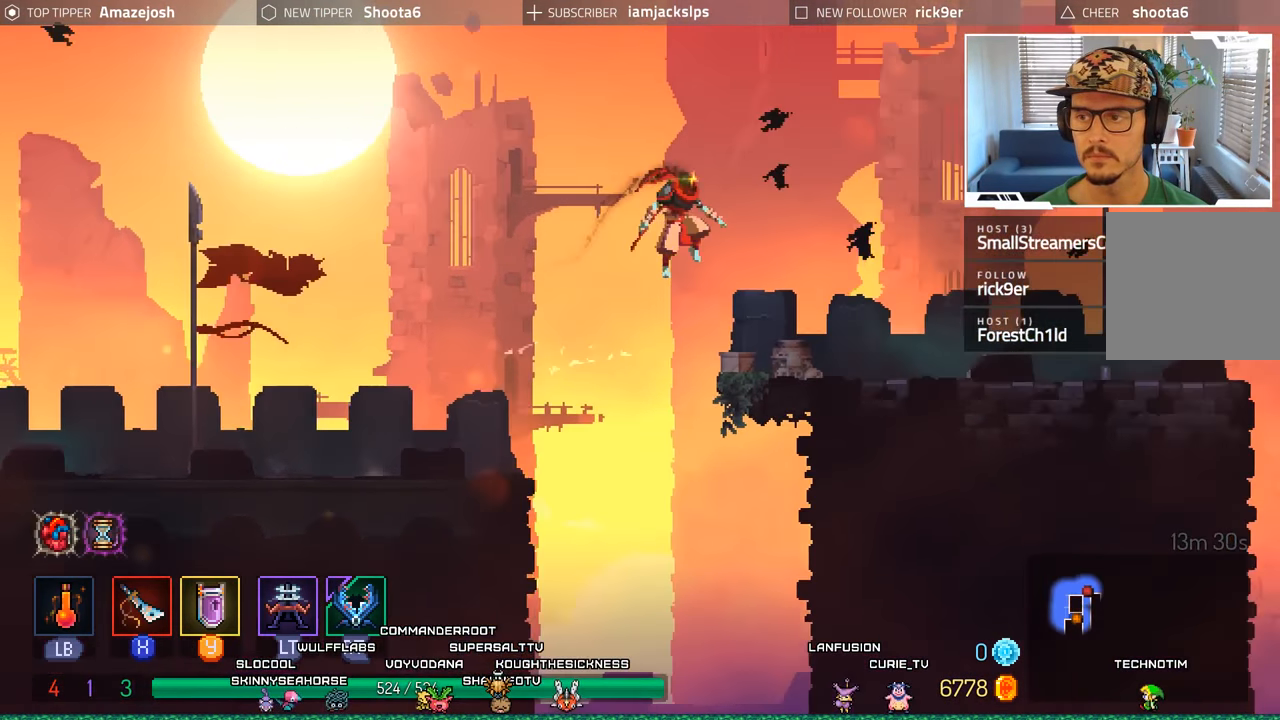
{"buttons": ["DPAD_RIGHT"], "left_stick": "center", "right_stick": "center", "events": []}
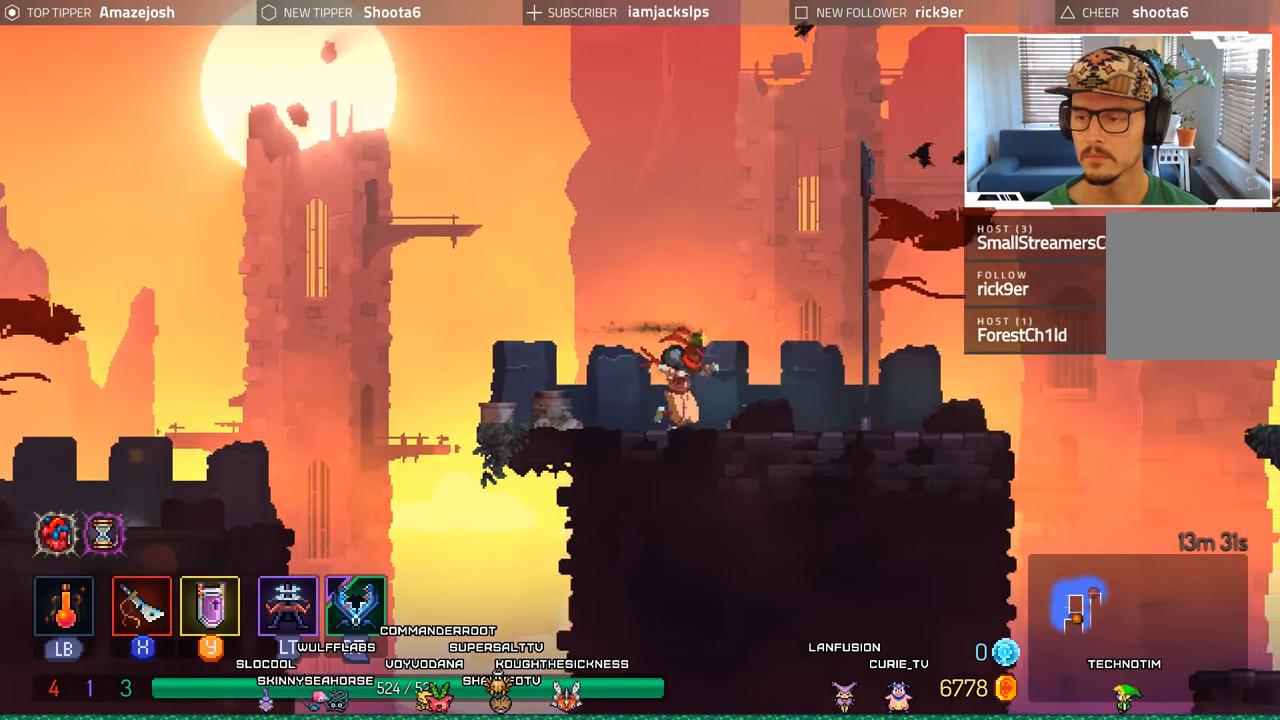
{"buttons": ["A", "DPAD_RIGHT"], "left_stick": "center", "right_stick": "center", "events": [[466, "A", "down"]]}
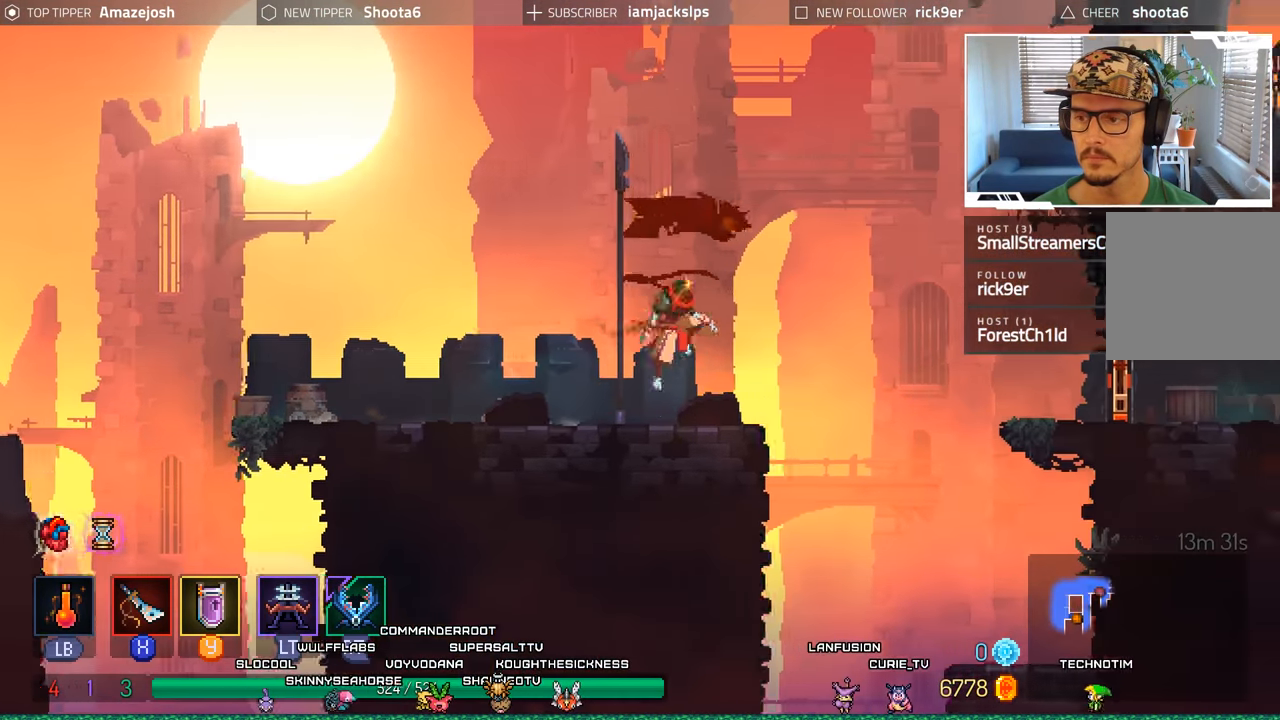
{"buttons": ["A", "DPAD_RIGHT"], "left_stick": "center", "right_stick": "center", "events": [[100, "A", "up"], [466, "A", "down"]]}
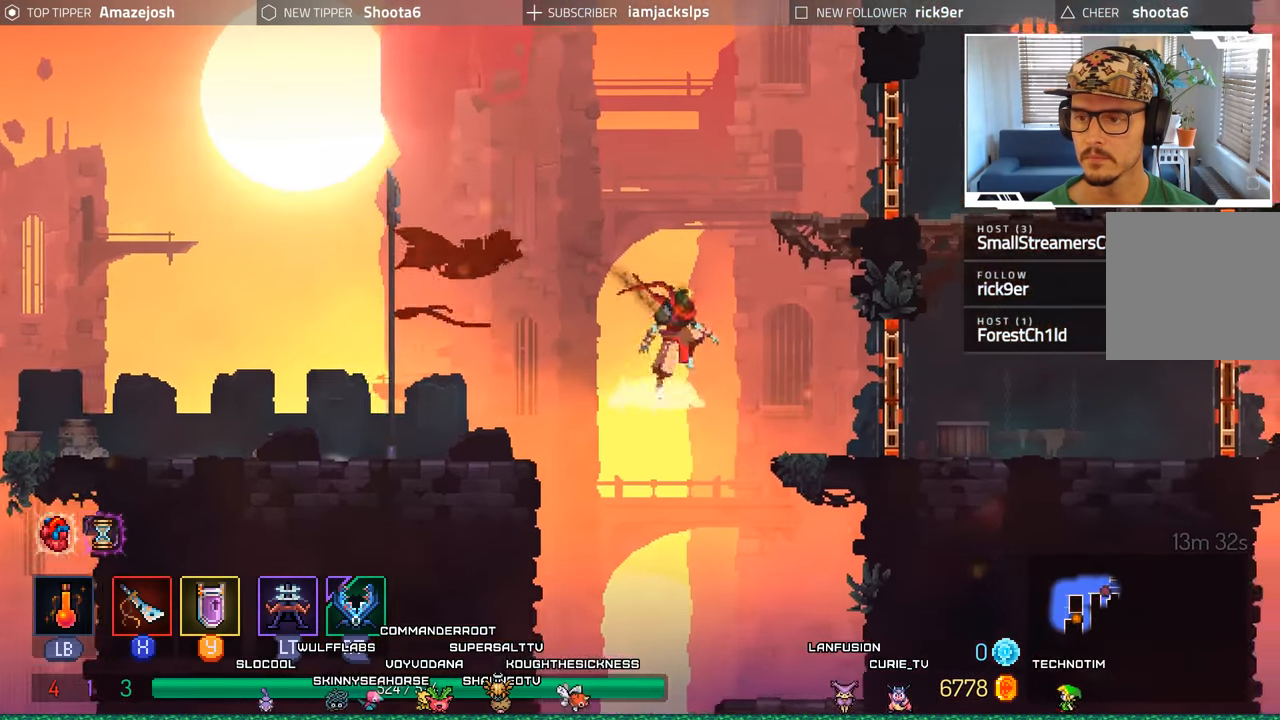
{"buttons": ["DPAD_RIGHT"], "left_stick": "center", "right_stick": "center", "events": [[66, "A", "up"]]}
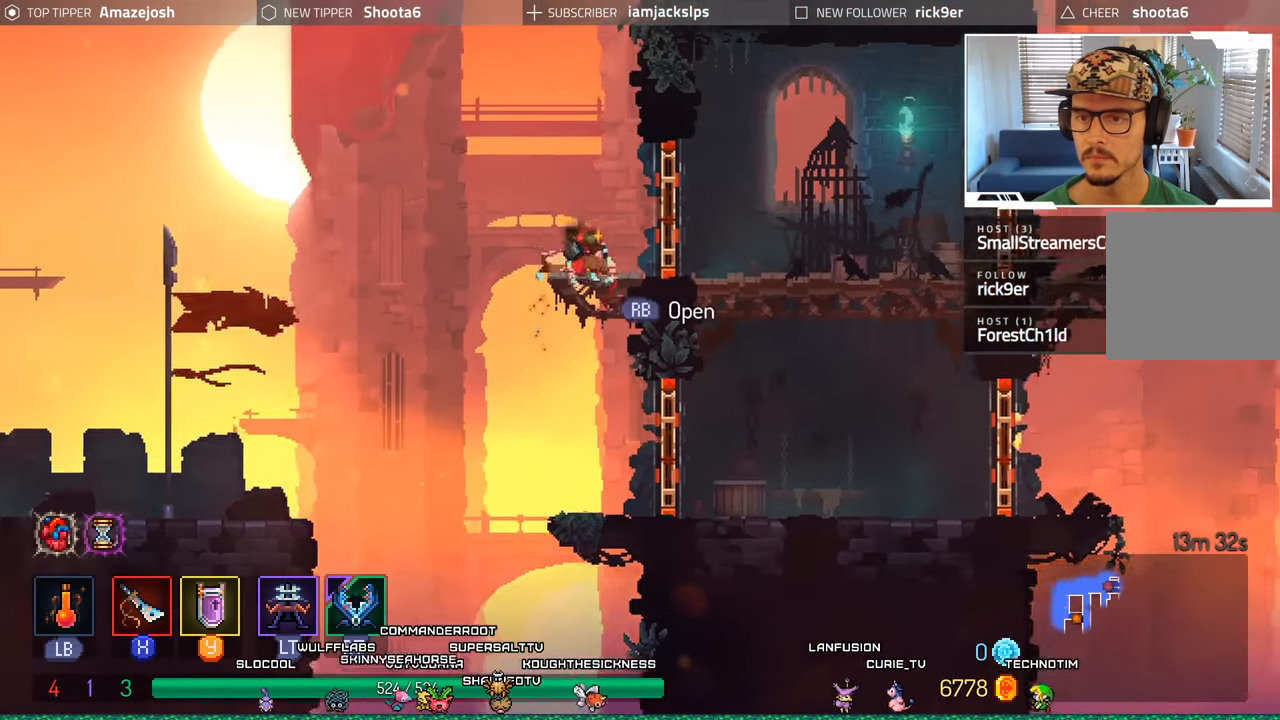
{"buttons": ["DPAD_RIGHT"], "left_stick": "center", "right_stick": "center", "events": [[166, "X", "down"], [266, "DPAD_RIGHT", "up"], [283, "X", "up"], [500, "DPAD_RIGHT", "down"]]}
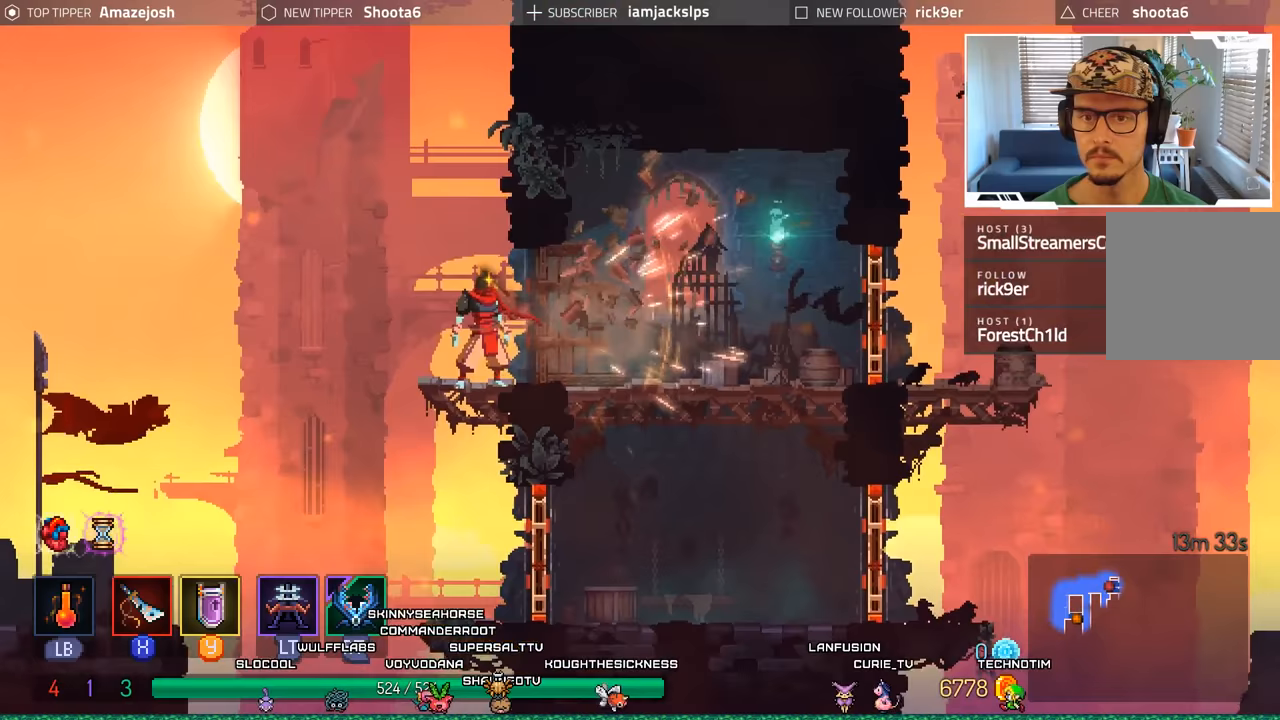
{"buttons": ["X", "DPAD_RIGHT"], "left_stick": "center", "right_stick": "center", "events": [[483, "X", "down"]]}
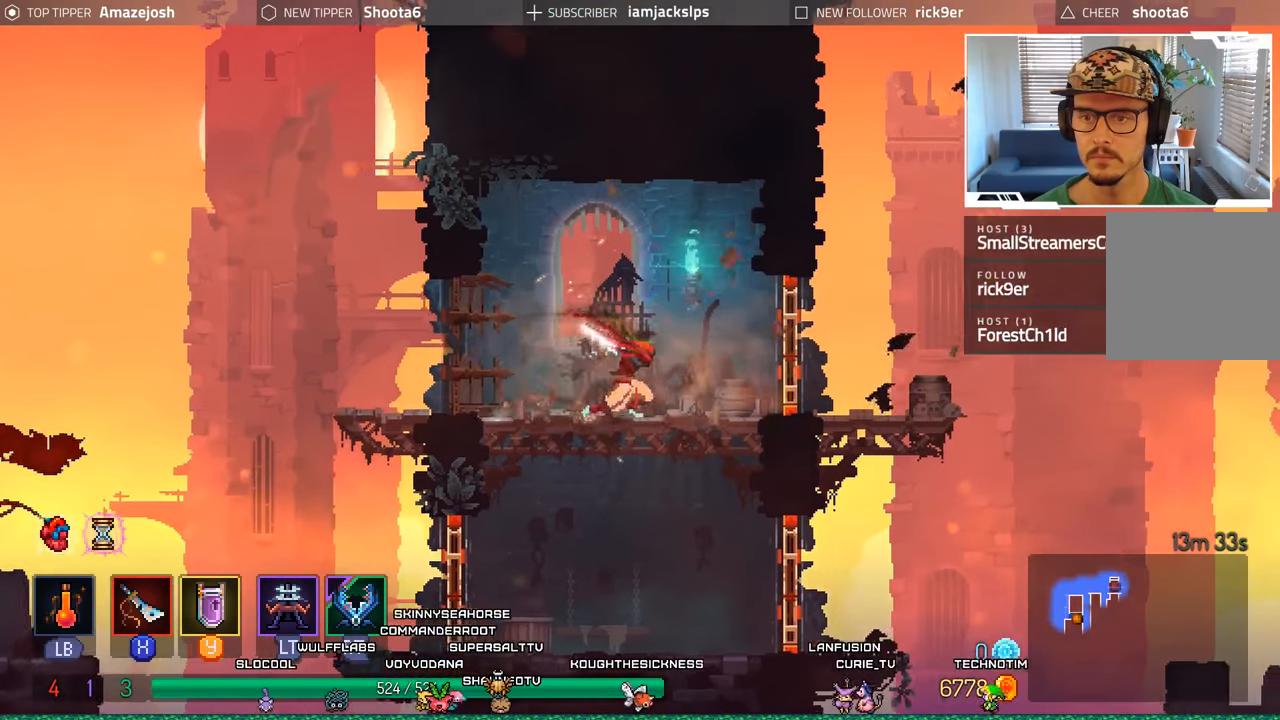
{"buttons": ["DPAD_RIGHT"], "left_stick": "center", "right_stick": "center", "events": [[117, "X", "up"]]}
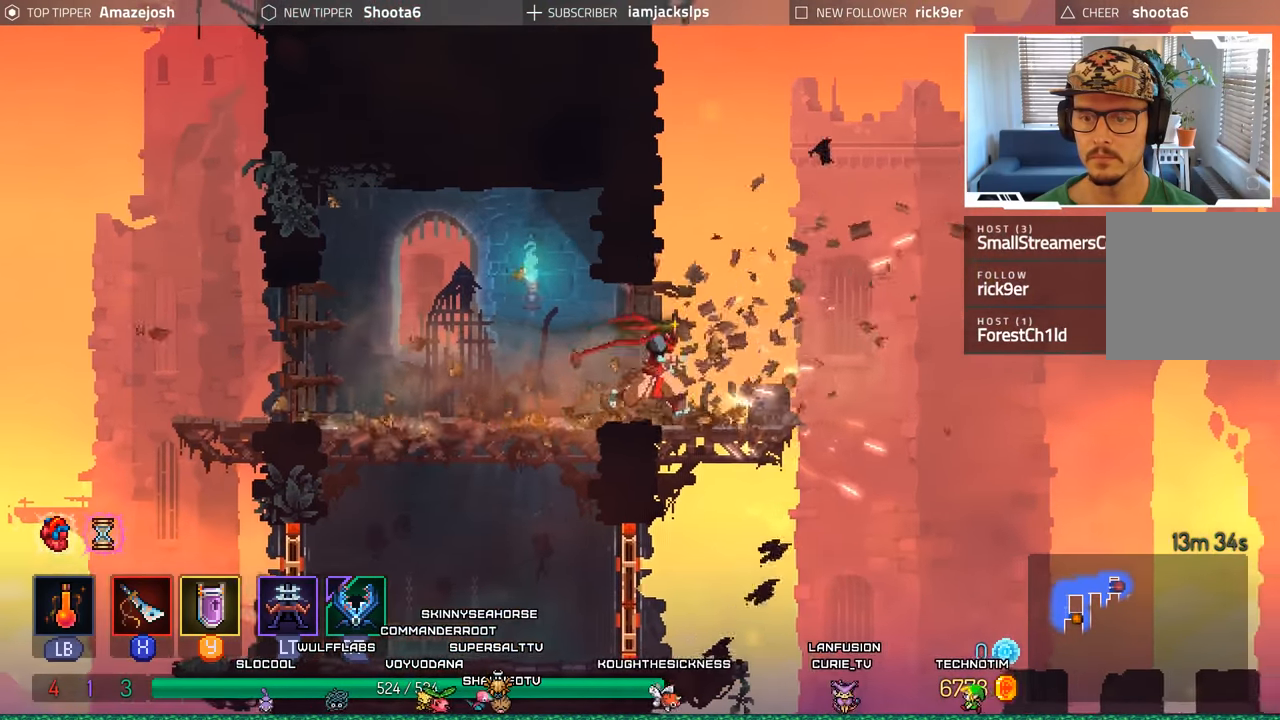
{"buttons": ["DPAD_LEFT"], "left_stick": "center", "right_stick": "center", "events": [[83, "DPAD_DOWN", "down"], [83, "DPAD_RIGHT", "up"], [150, "A", "down"], [267, "A", "up"], [350, "A", "down"], [450, "A", "up"], [467, "DPAD_DOWN", "up"], [500, "DPAD_LEFT", "down"]]}
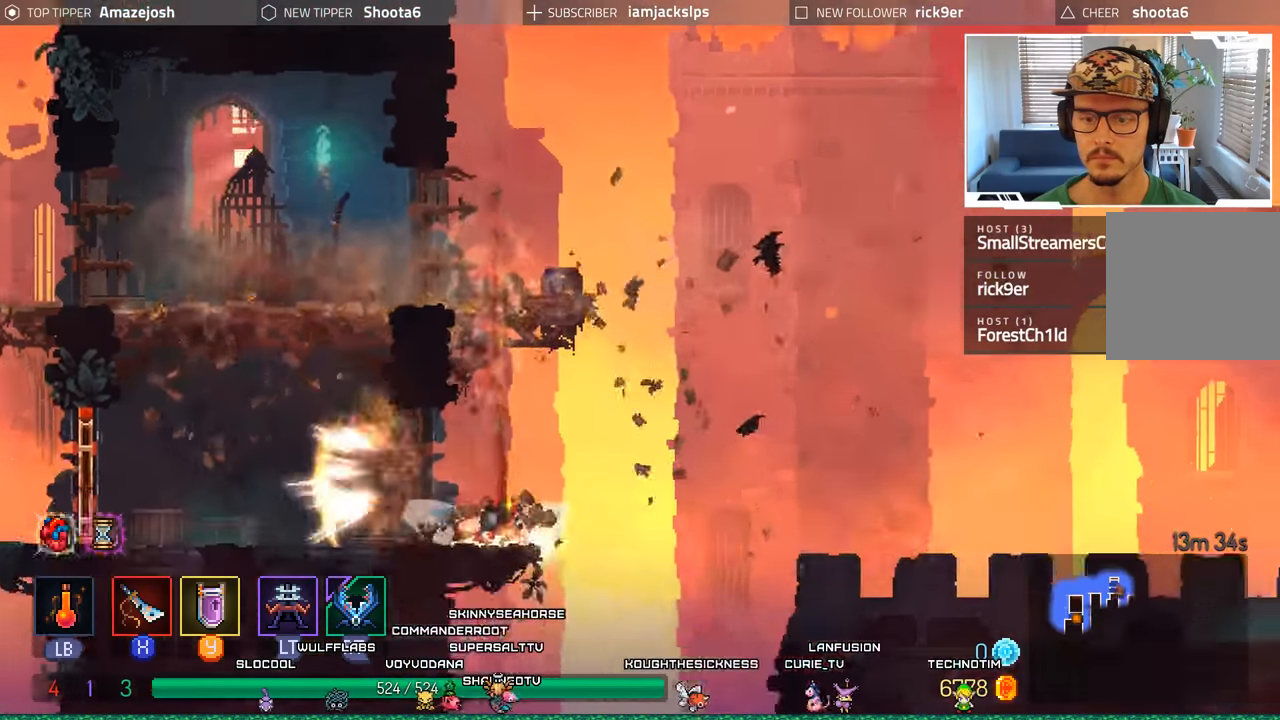
{"buttons": [], "left_stick": "center", "right_stick": "center", "events": [[67, "DPAD_LEFT", "up"]]}